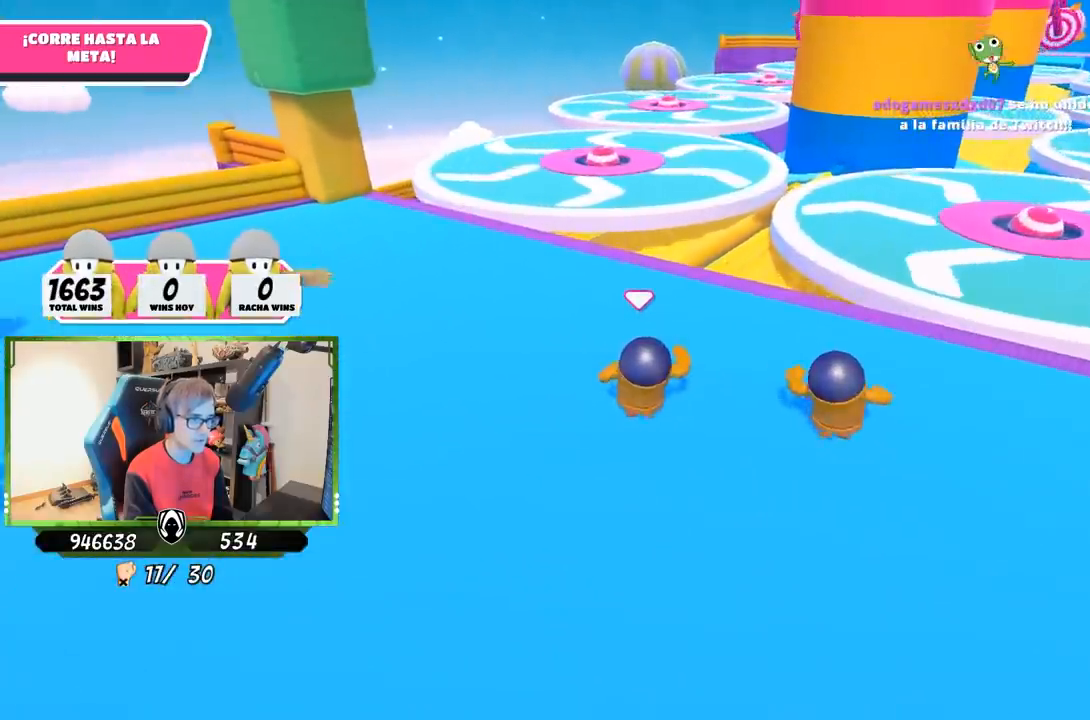
Gameplay with a controller (PlayStation layout); each line is a JSON object with the inputs held at the frame after it. "events" lists button and stick changes between this image and that frame as [ms after this image, input, new state], when the widget could be followed in between. Not read: R3.
{"buttons": [], "left_stick": "up", "right_stick": "center", "events": []}
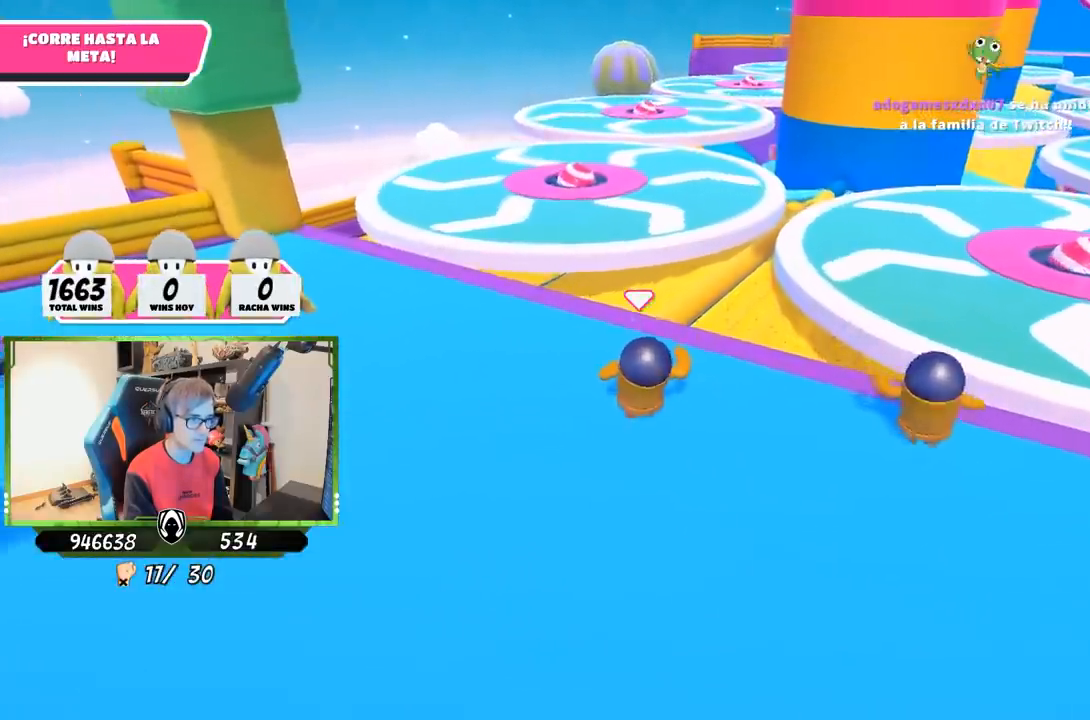
{"buttons": [], "left_stick": "up", "right_stick": "center", "events": [[233, "CROSS", "down"], [433, "CROSS", "up"]]}
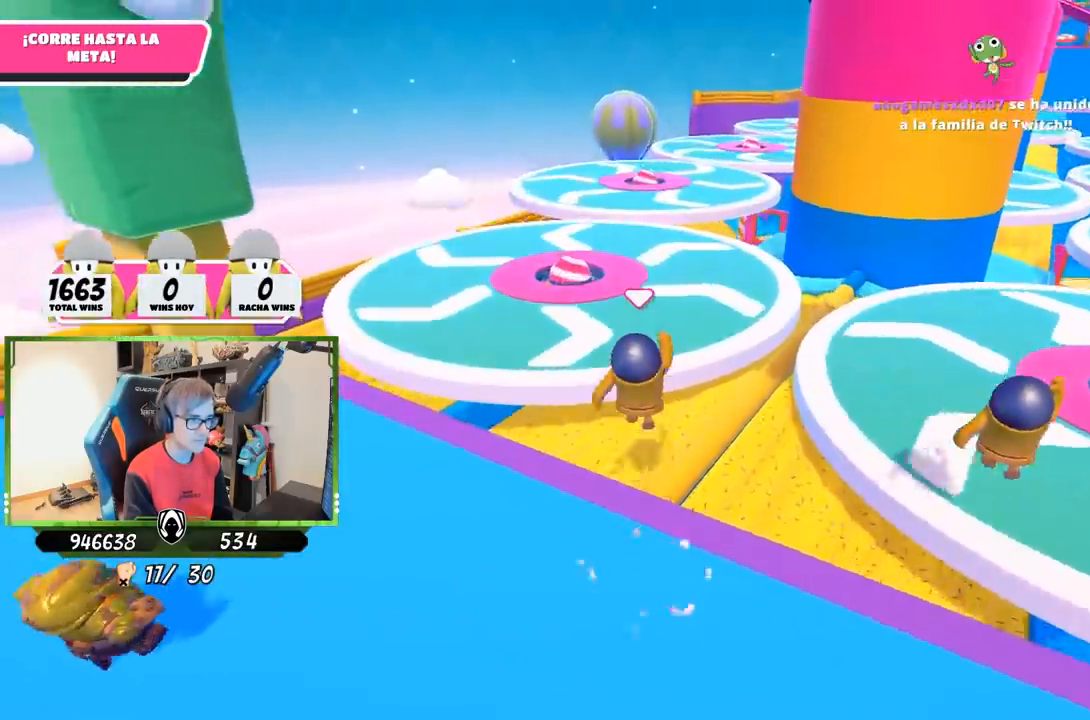
{"buttons": [], "left_stick": "up", "right_stick": "center", "events": [[67, "SQUARE", "down"], [200, "SQUARE", "up"], [267, "SQUARE", "down"], [400, "SQUARE", "up"]]}
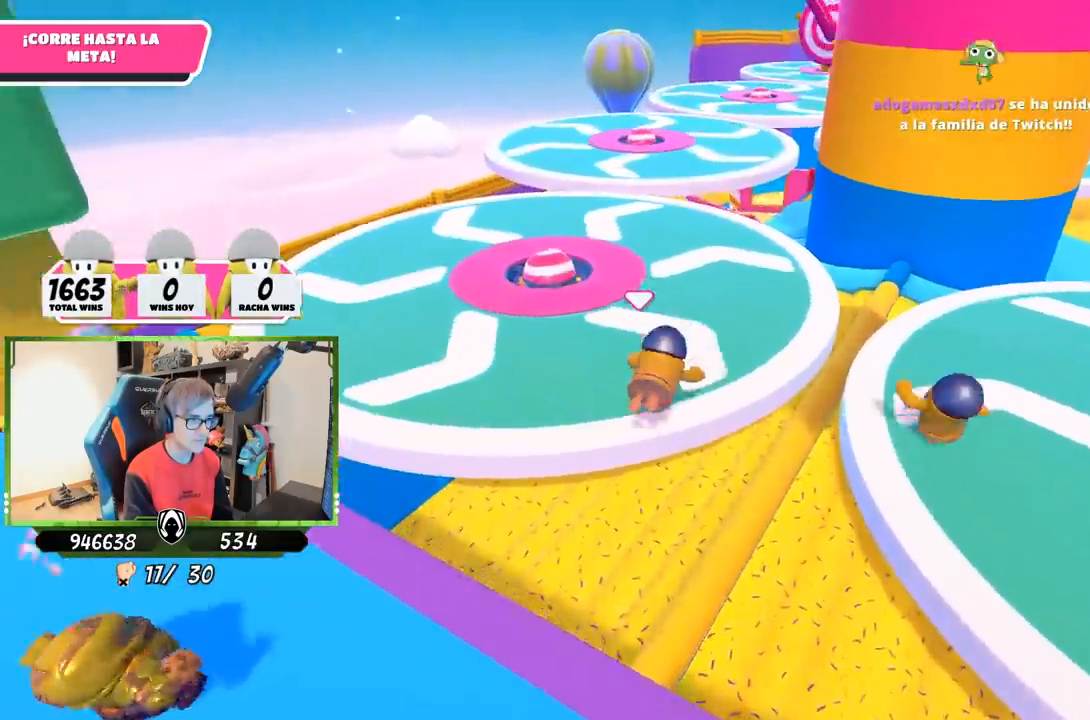
{"buttons": [], "left_stick": "up", "right_stick": "down-left", "events": [[367, "right_stick", "down-left"]]}
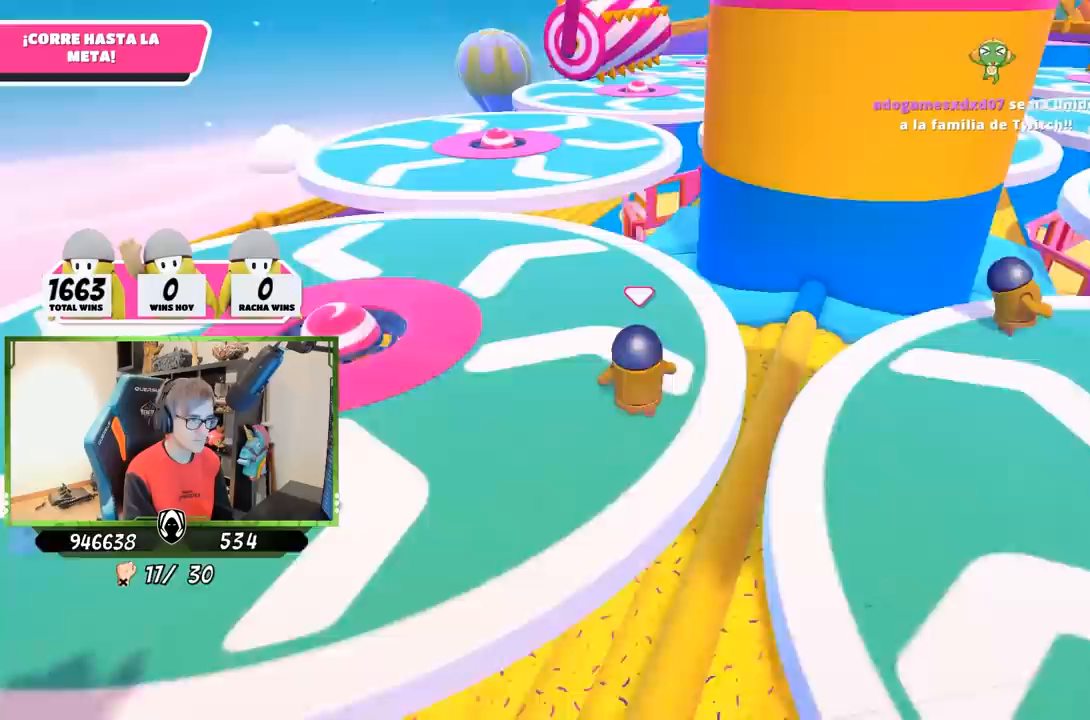
{"buttons": [], "left_stick": "up", "right_stick": "center", "events": [[33, "right_stick", "center"]]}
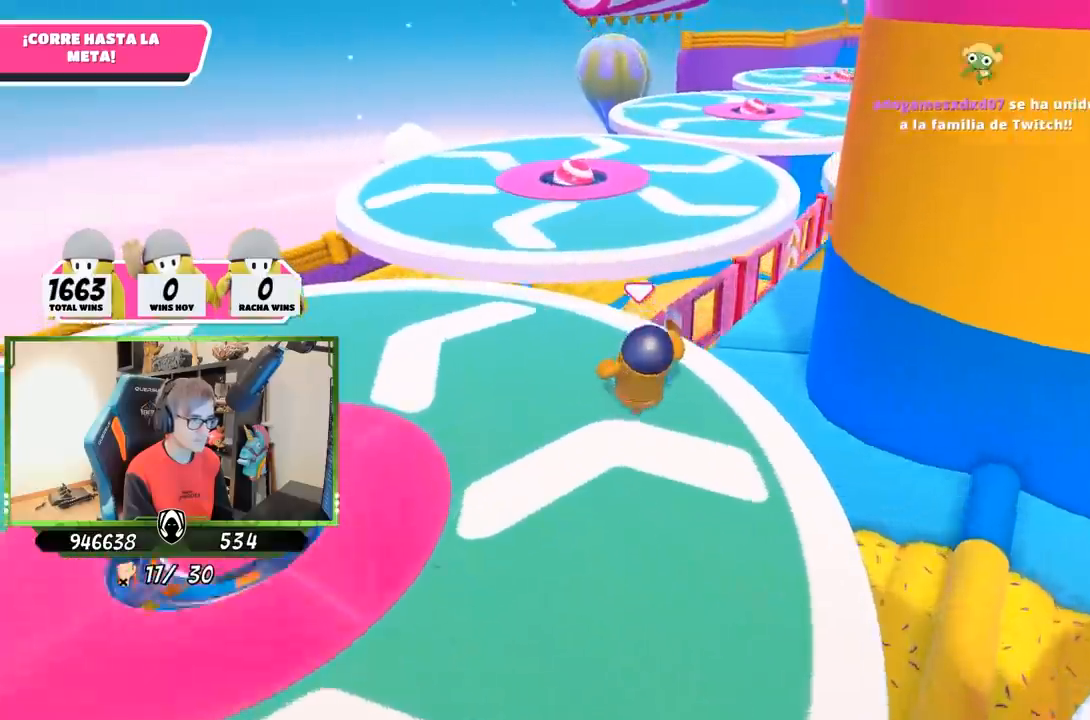
{"buttons": [], "left_stick": "up-right", "right_stick": "center", "events": [[200, "CROSS", "down"], [400, "CROSS", "up"], [500, "left_stick", "up-right"]]}
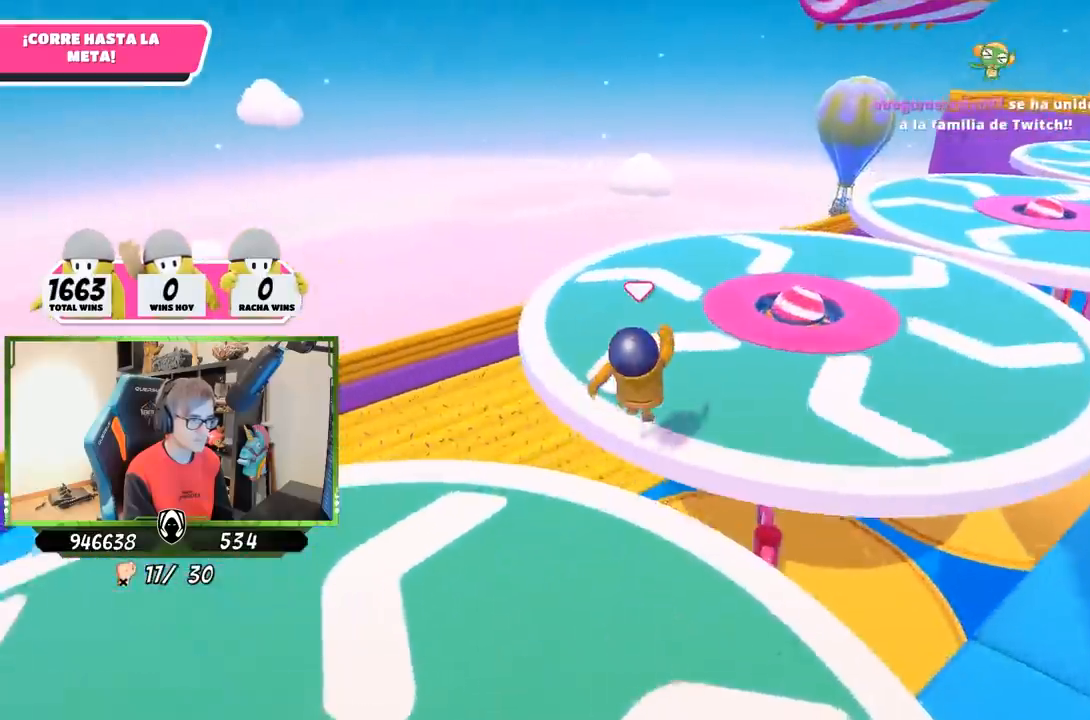
{"buttons": [], "left_stick": "up", "right_stick": "down-right", "events": [[233, "right_stick", "down-right"], [267, "left_stick", "up"]]}
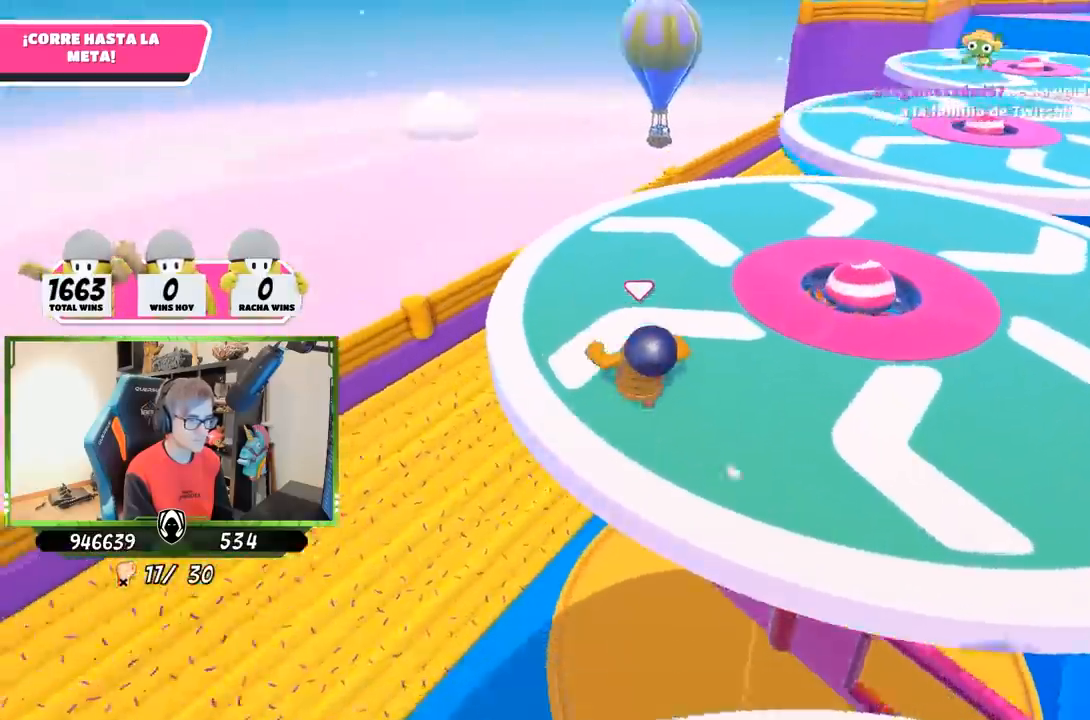
{"buttons": [], "left_stick": "up", "right_stick": "center", "events": [[267, "right_stick", "center"]]}
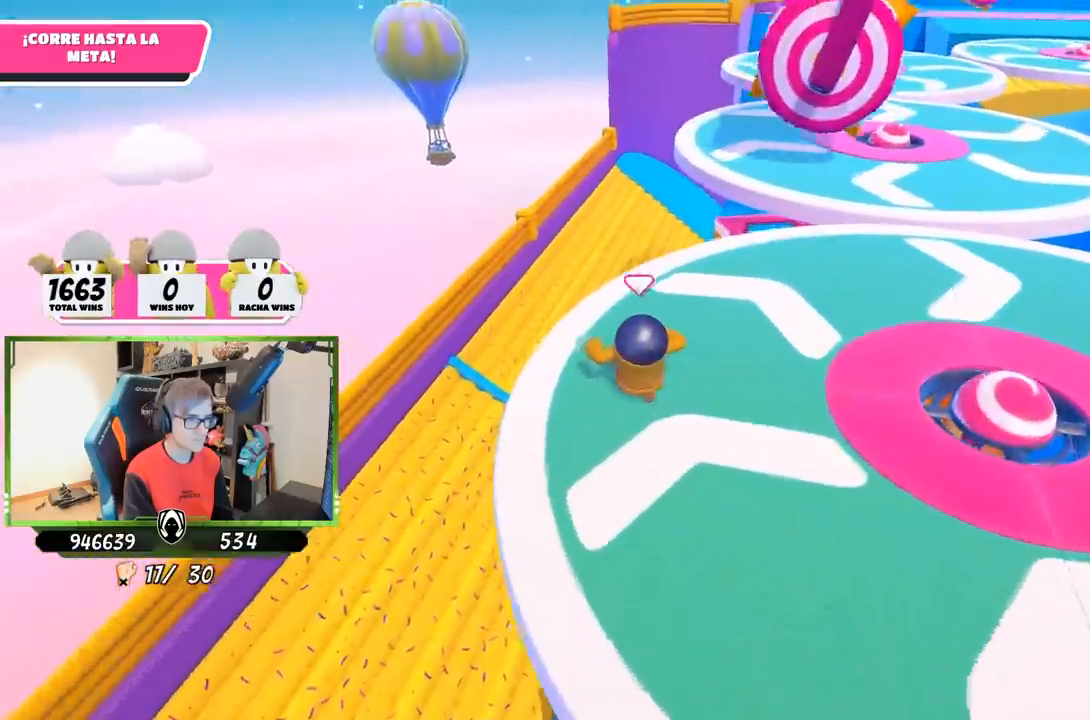
{"buttons": ["CROSS"], "left_stick": "up", "right_stick": "center", "events": [[400, "CROSS", "down"]]}
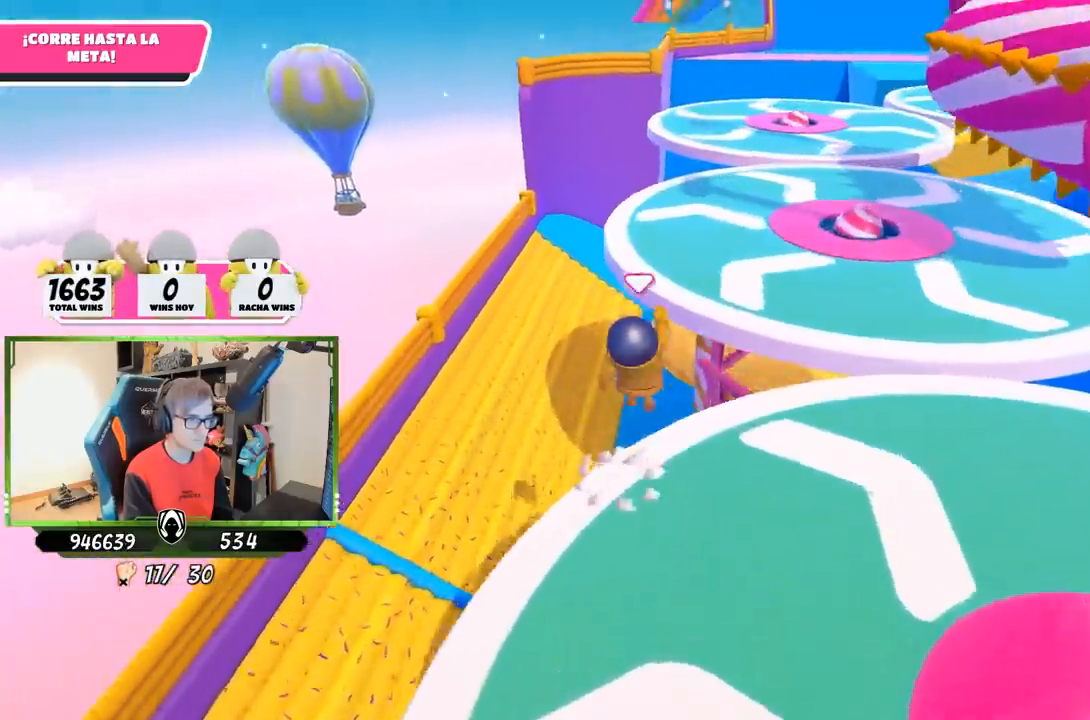
{"buttons": [], "left_stick": "up", "right_stick": "up", "events": [[200, "CROSS", "up"], [367, "right_stick", "up"]]}
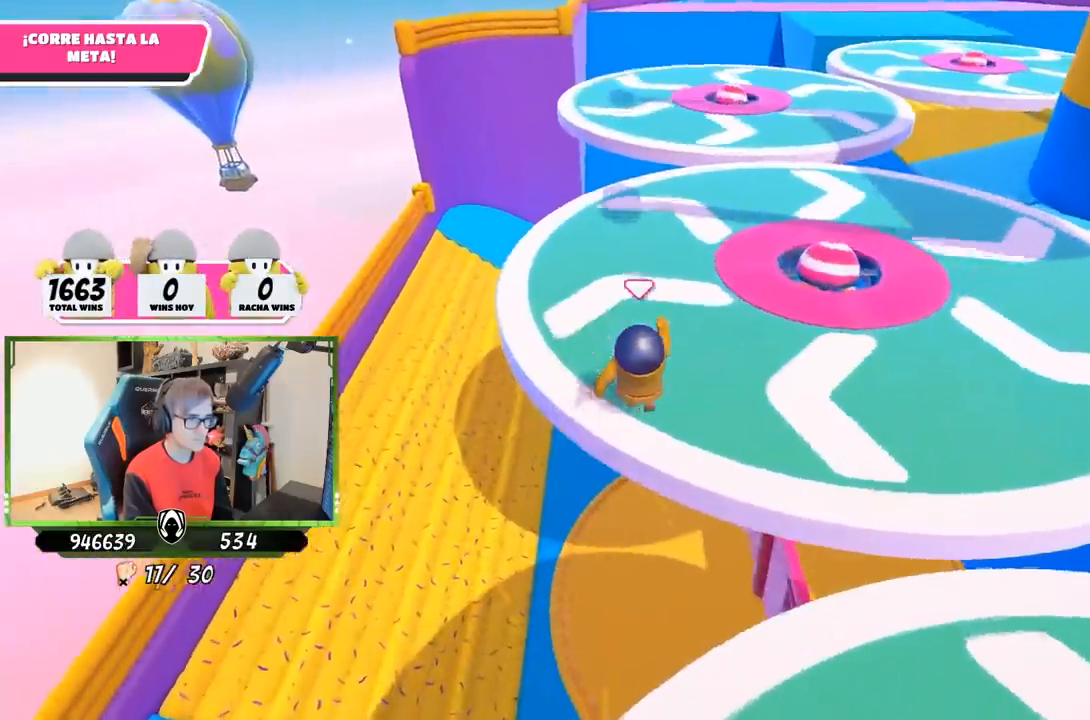
{"buttons": [], "left_stick": "up", "right_stick": "center", "events": [[33, "right_stick", "center"], [133, "right_stick", "down-right"], [433, "right_stick", "center"]]}
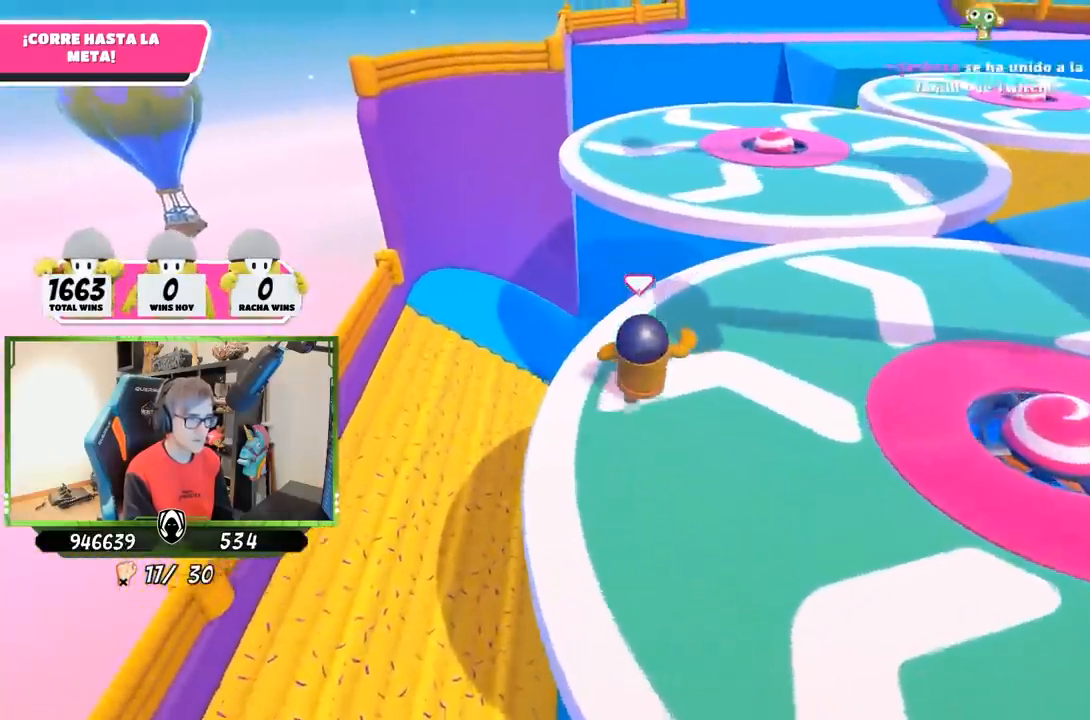
{"buttons": [], "left_stick": "up-right", "right_stick": "center", "events": [[200, "CROSS", "down"], [367, "CROSS", "up"], [367, "left_stick", "up-right"]]}
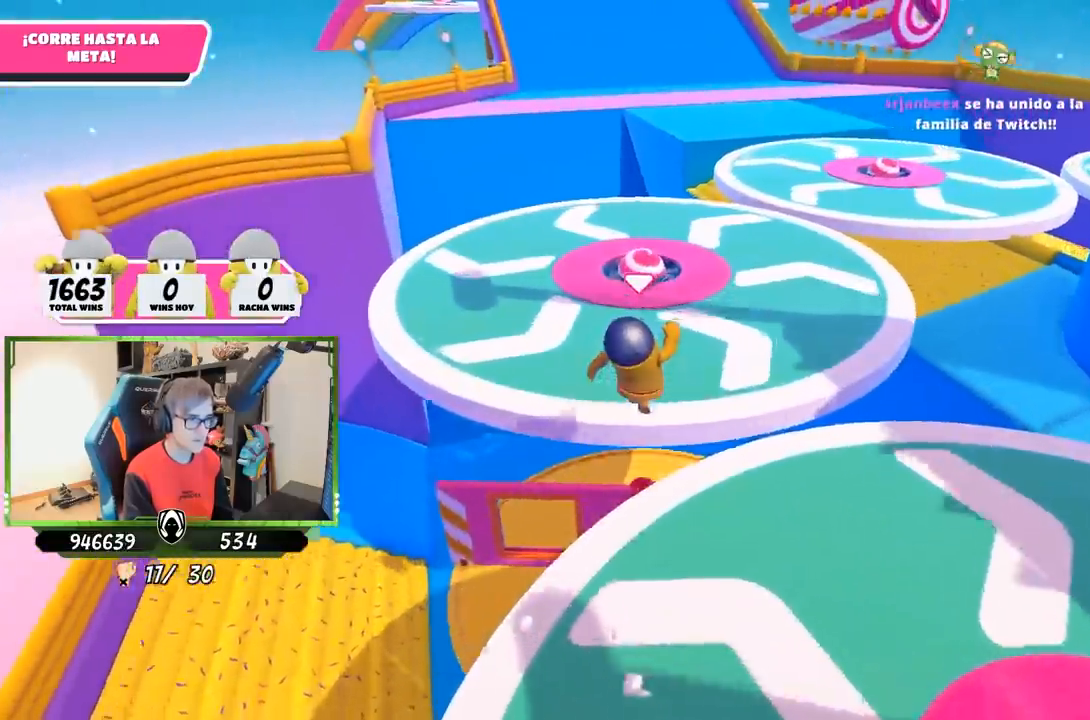
{"buttons": [], "left_stick": "up-right", "right_stick": "left", "events": [[117, "left_stick", "right"], [300, "right_stick", "up"], [333, "left_stick", "up-right"], [467, "right_stick", "left"]]}
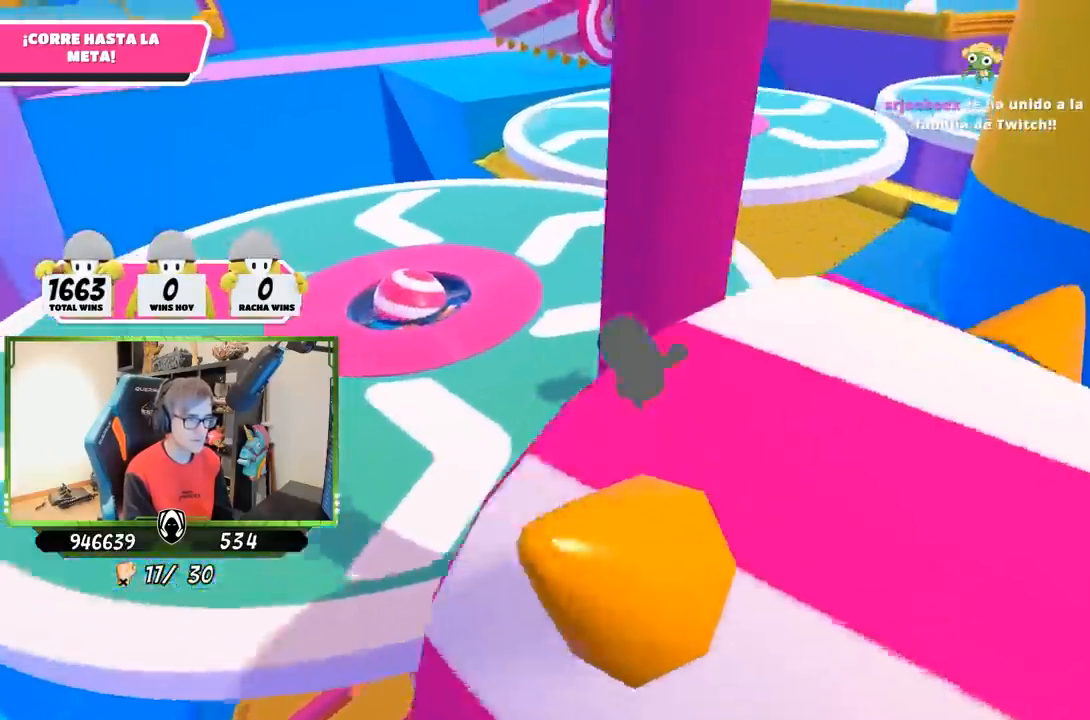
{"buttons": ["CROSS"], "left_stick": "up", "right_stick": "center", "events": [[100, "left_stick", "up"], [133, "right_stick", "center"], [433, "CROSS", "down"]]}
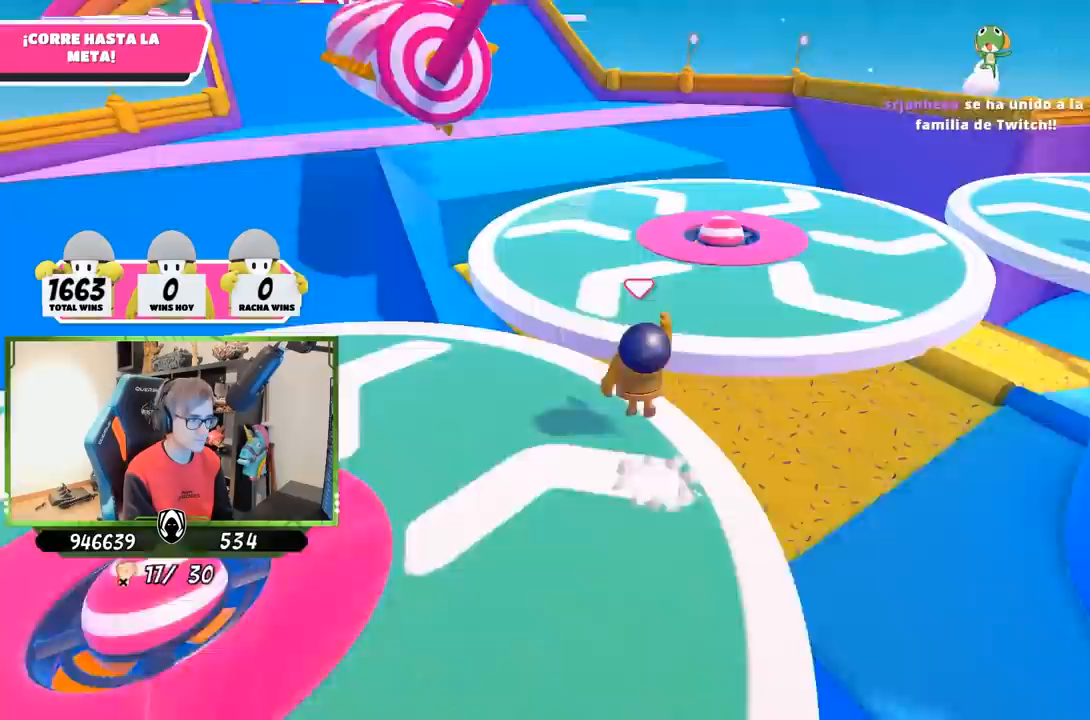
{"buttons": [], "left_stick": "up-left", "right_stick": "center", "events": [[67, "CROSS", "up"], [167, "right_stick", "left"], [233, "left_stick", "up-left"], [367, "right_stick", "center"]]}
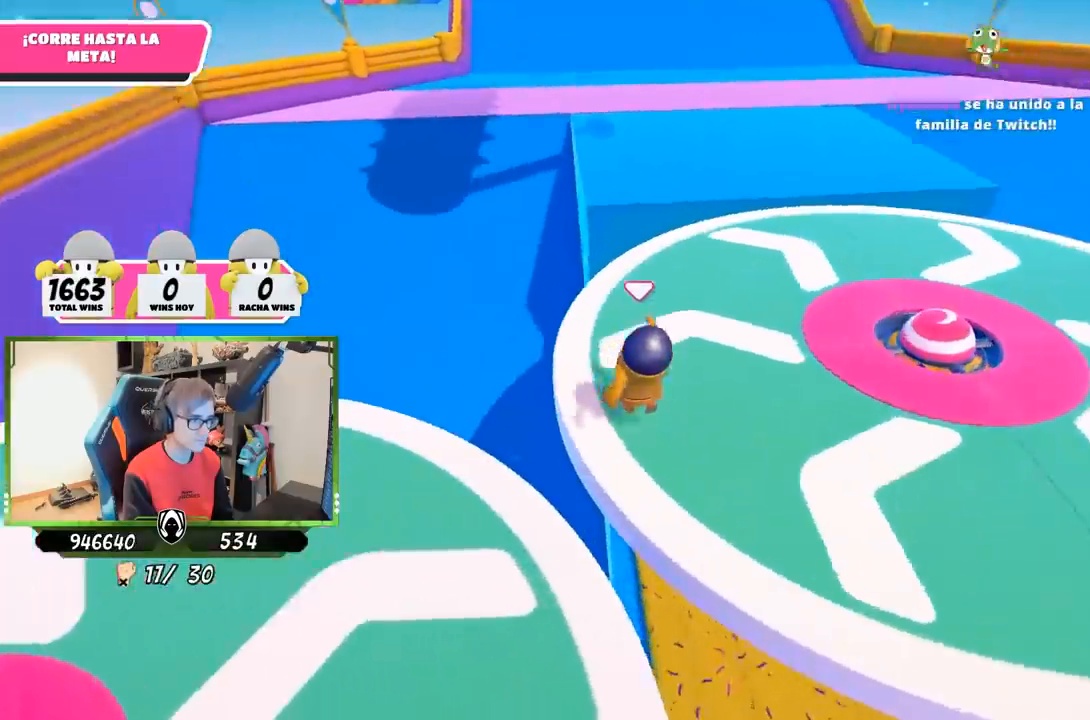
{"buttons": [], "left_stick": "up-right", "right_stick": "center", "events": [[233, "left_stick", "up"], [300, "CROSS", "down"], [400, "left_stick", "up-right"], [467, "CROSS", "up"]]}
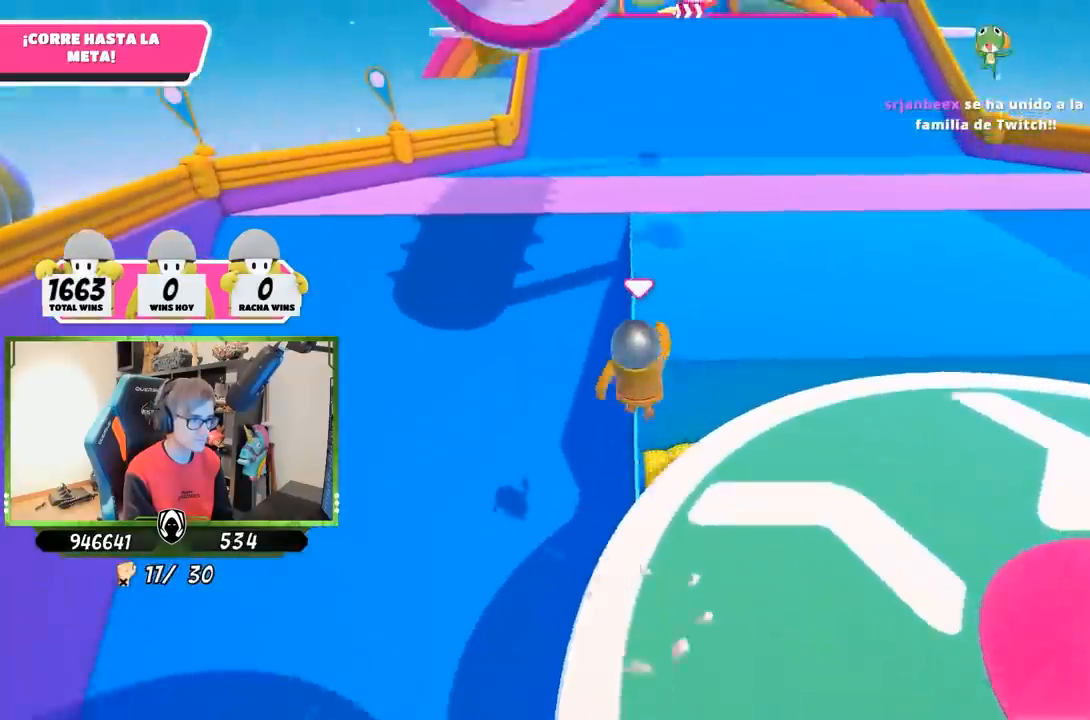
{"buttons": [], "left_stick": "up", "right_stick": "center", "events": [[67, "left_stick", "up"], [200, "left_stick", "up-left"], [200, "right_stick", "up"], [367, "left_stick", "up"], [367, "right_stick", "center"]]}
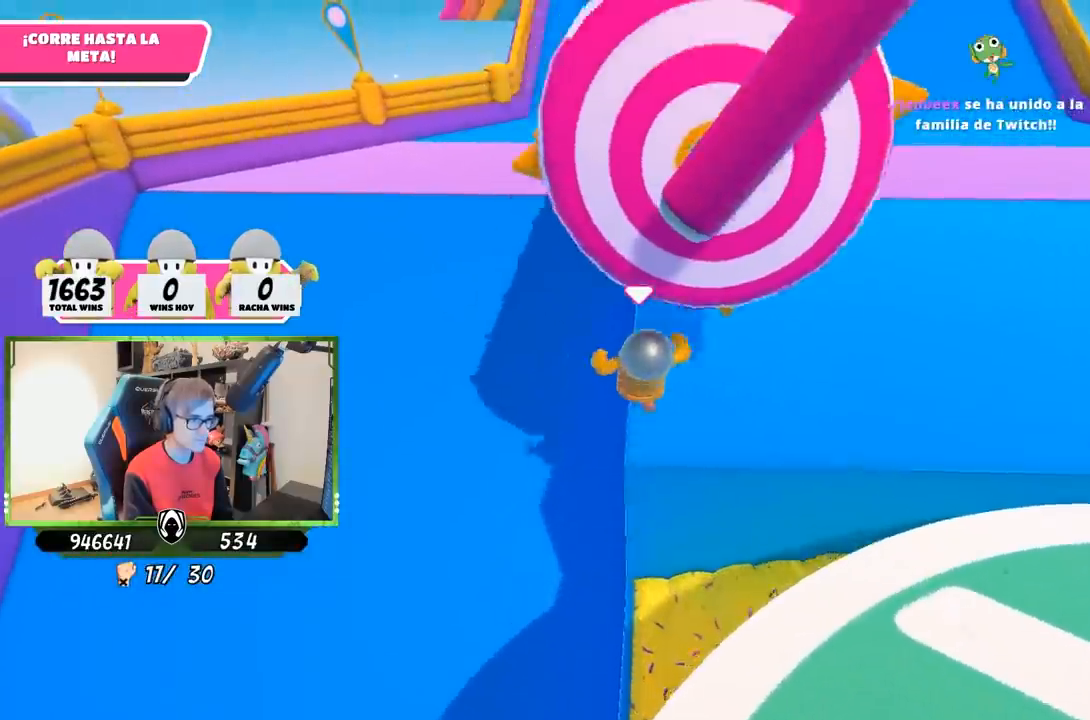
{"buttons": [], "left_stick": "up", "right_stick": "up", "events": [[333, "right_stick", "up"]]}
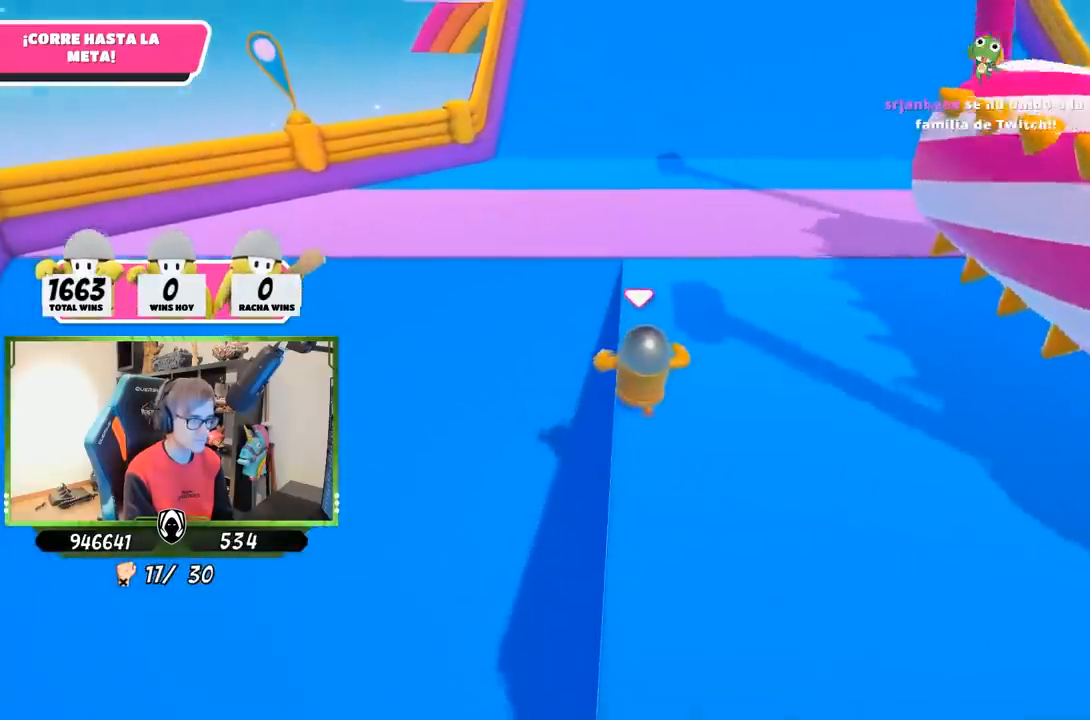
{"buttons": [], "left_stick": "up", "right_stick": "center", "events": [[433, "right_stick", "center"]]}
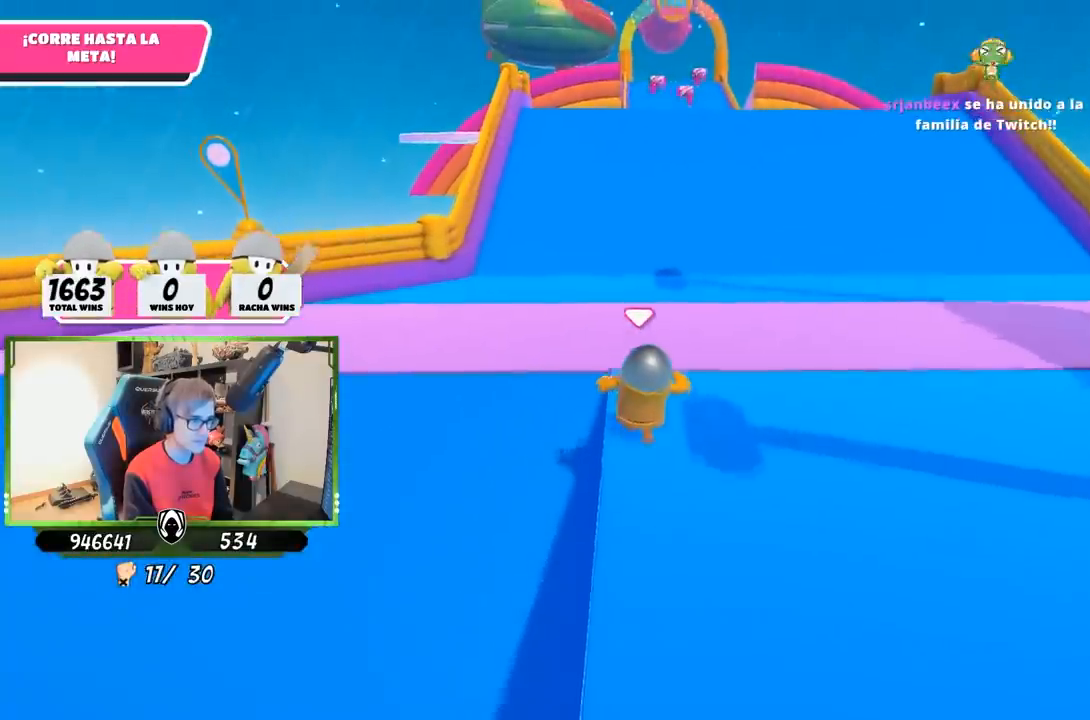
{"buttons": [], "left_stick": "up", "right_stick": "down-left", "events": [[317, "right_stick", "down-left"]]}
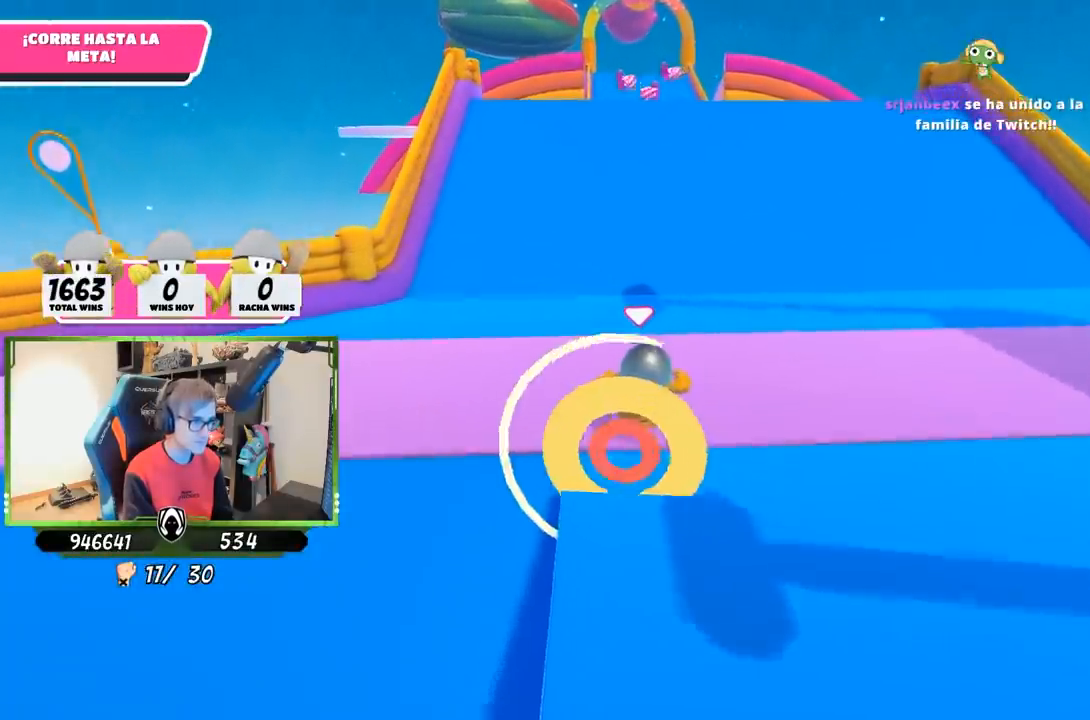
{"buttons": [], "left_stick": "up", "right_stick": "center", "events": [[33, "right_stick", "center"], [267, "right_stick", "up-left"], [467, "right_stick", "center"]]}
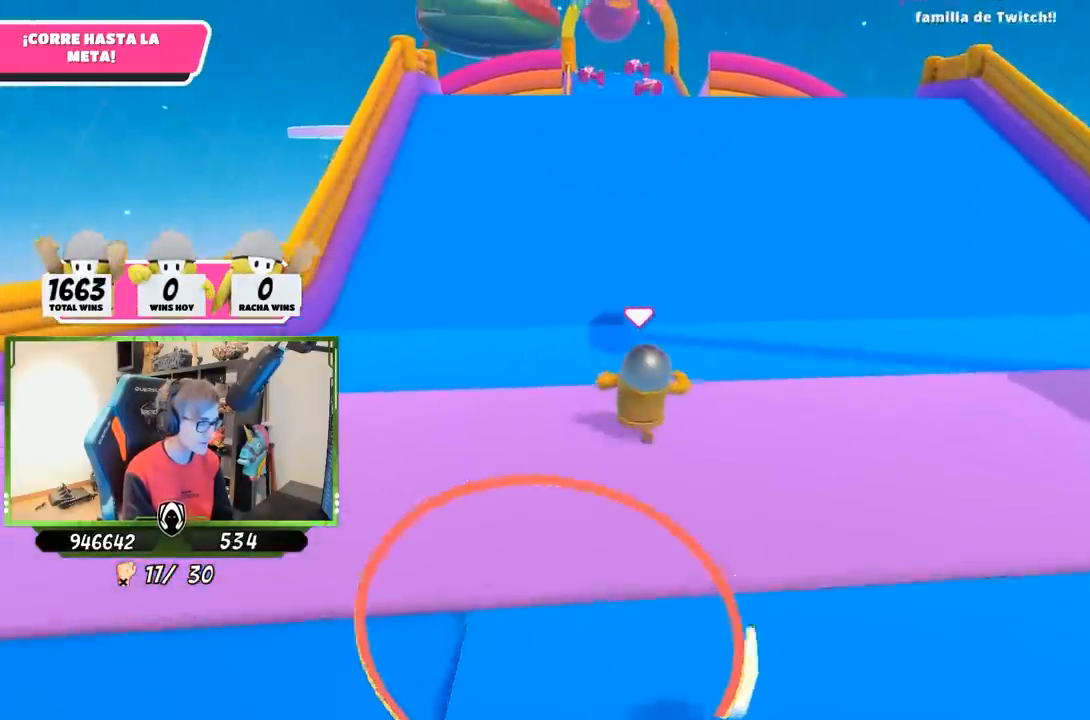
{"buttons": [], "left_stick": "up", "right_stick": "center", "events": [[67, "right_stick", "up"], [233, "right_stick", "center"], [300, "right_stick", "up-right"], [433, "right_stick", "center"]]}
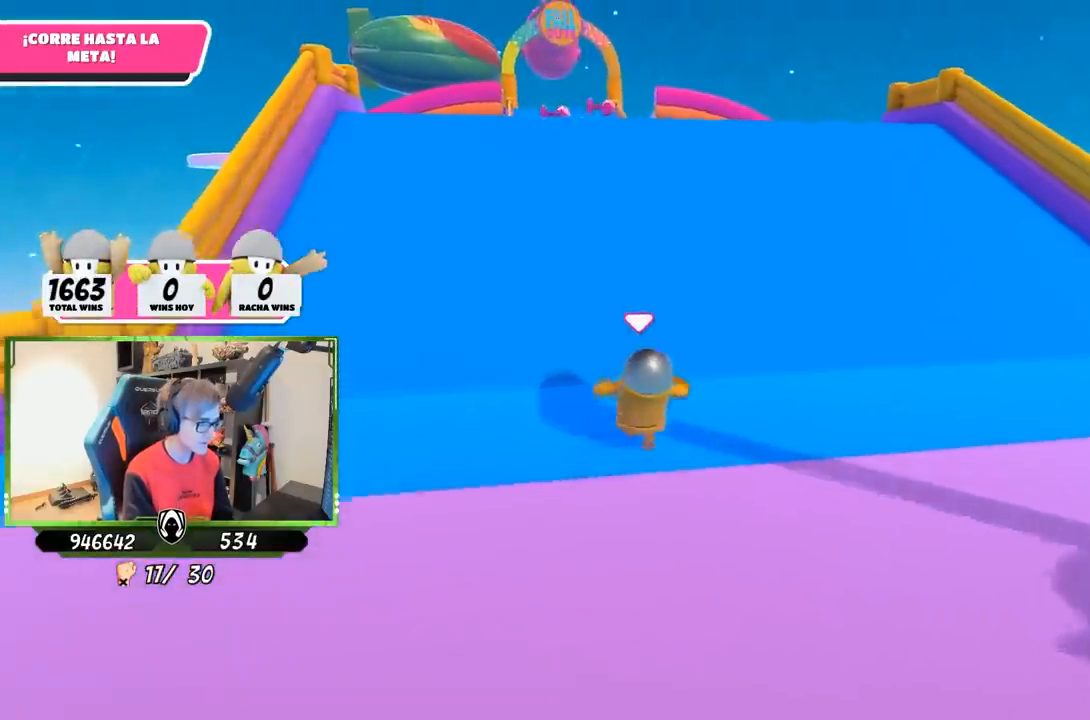
{"buttons": [], "left_stick": "up", "right_stick": "center", "events": [[167, "right_stick", "up-left"], [367, "right_stick", "center"]]}
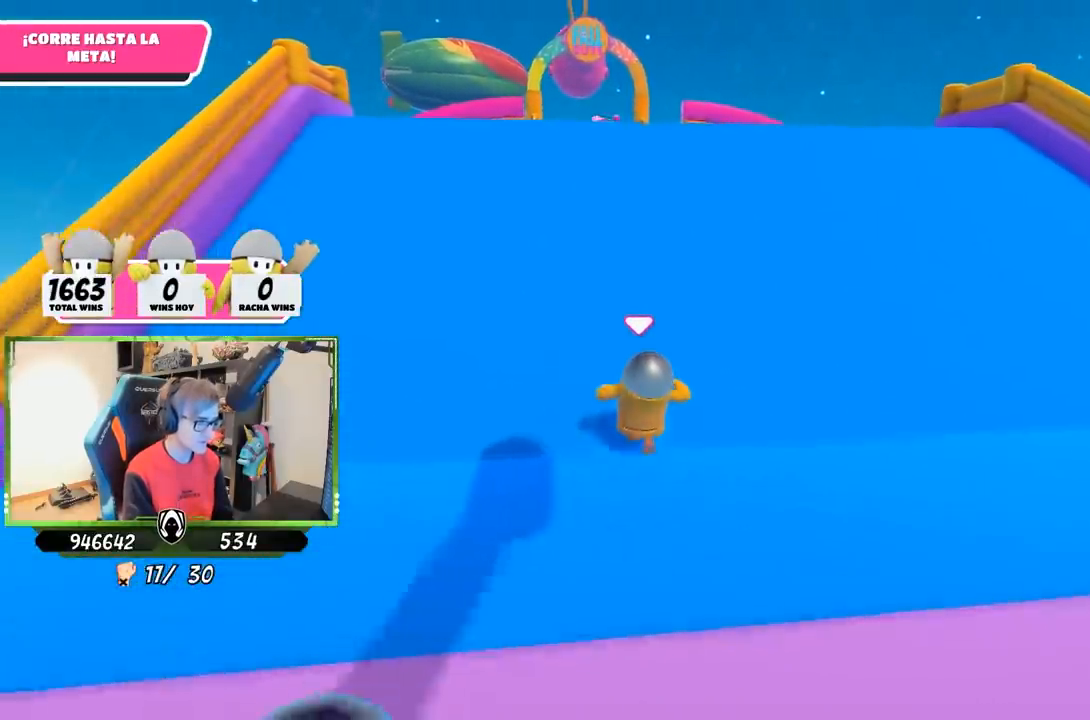
{"buttons": [], "left_stick": "up", "right_stick": "down", "events": [[133, "right_stick", "down"]]}
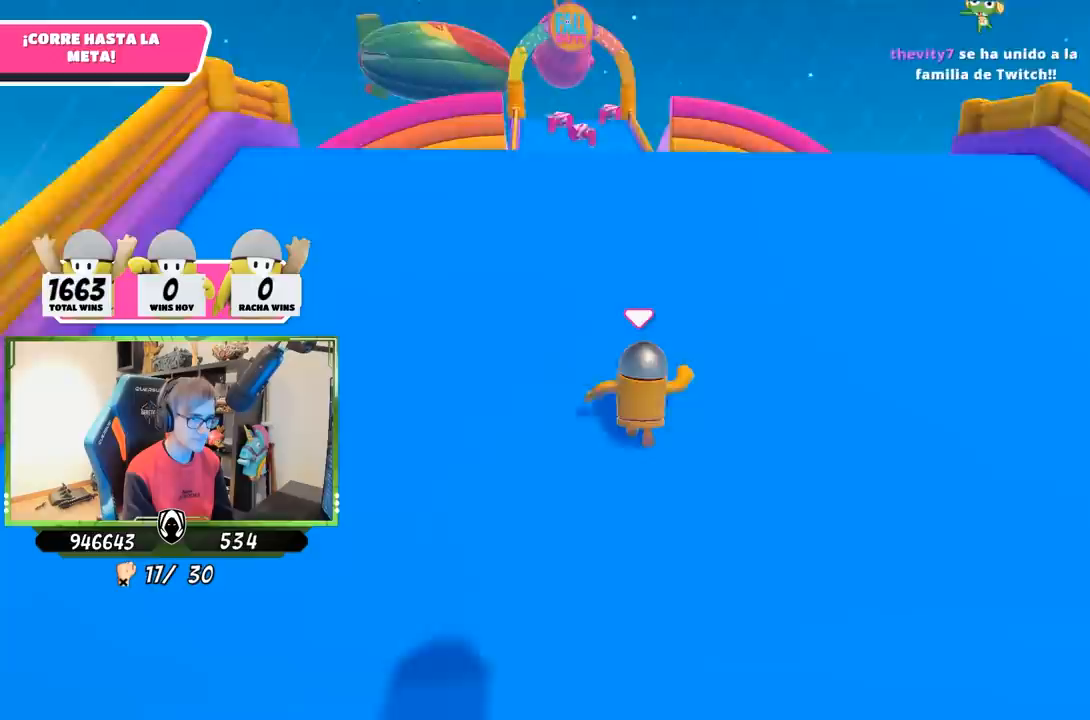
{"buttons": [], "left_stick": "up", "right_stick": "center", "events": [[500, "right_stick", "center"]]}